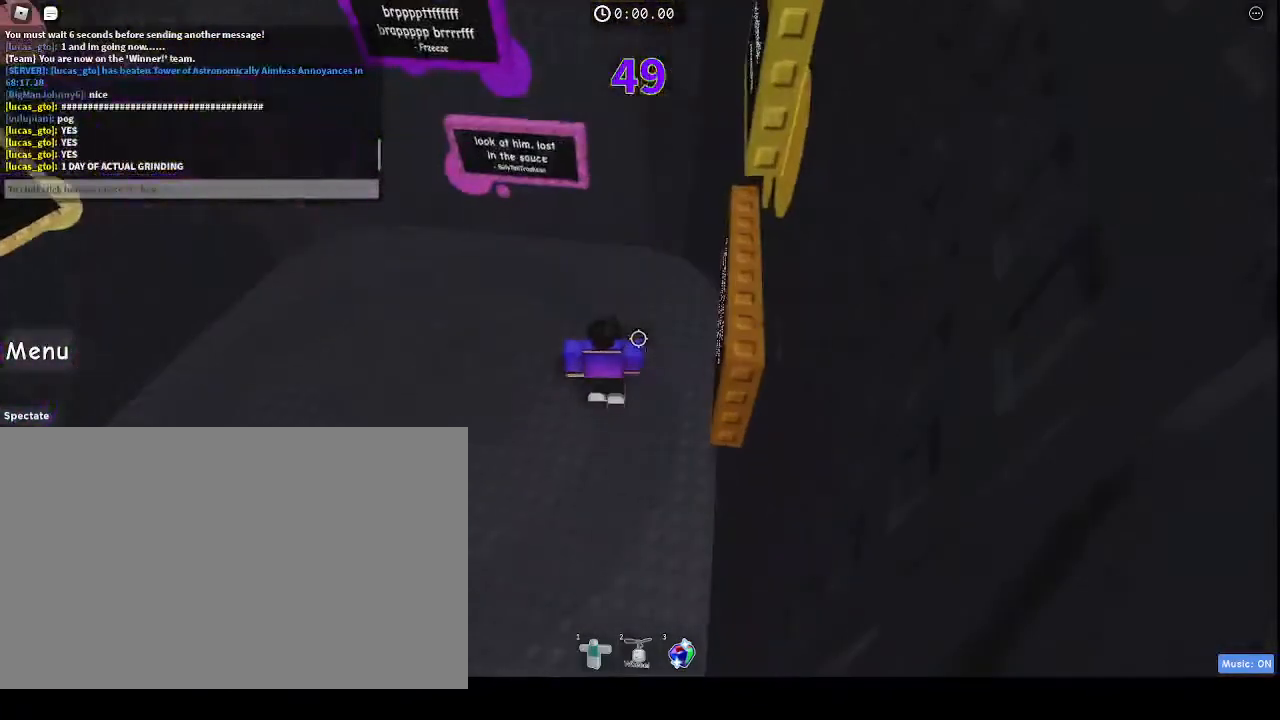
Gameplay with keyboard and mouse; each line is a JSON object with the keys and mouse buttons held at the frame after it. "events" lists presses ("down") and releases ("up") of "1", "2", "3", "4", "5", "a", "alt", "c", "caps_lock", "ctrl", "d", "e", "f", "g", "q", "r", "s", "shift", "space", "t", "tab", "v", "w", "x", "z", "mouse_left", "mouse_wheel" and "mouse_right" between this image and that frame as [ms after this image, input, new state], when the widget could be followed in between. "mouse_left", "mouse_wheel", "mouse_right" = the "left", "wheel", "right" buttons of the "mouse" list. No other keys are recorded. "wheel" means that the mouse wheel is clicked or scrolled. Not read: mouse_move.
{"keys": ["a"], "mouse": ["right"], "events": [[467, "a", "down"]]}
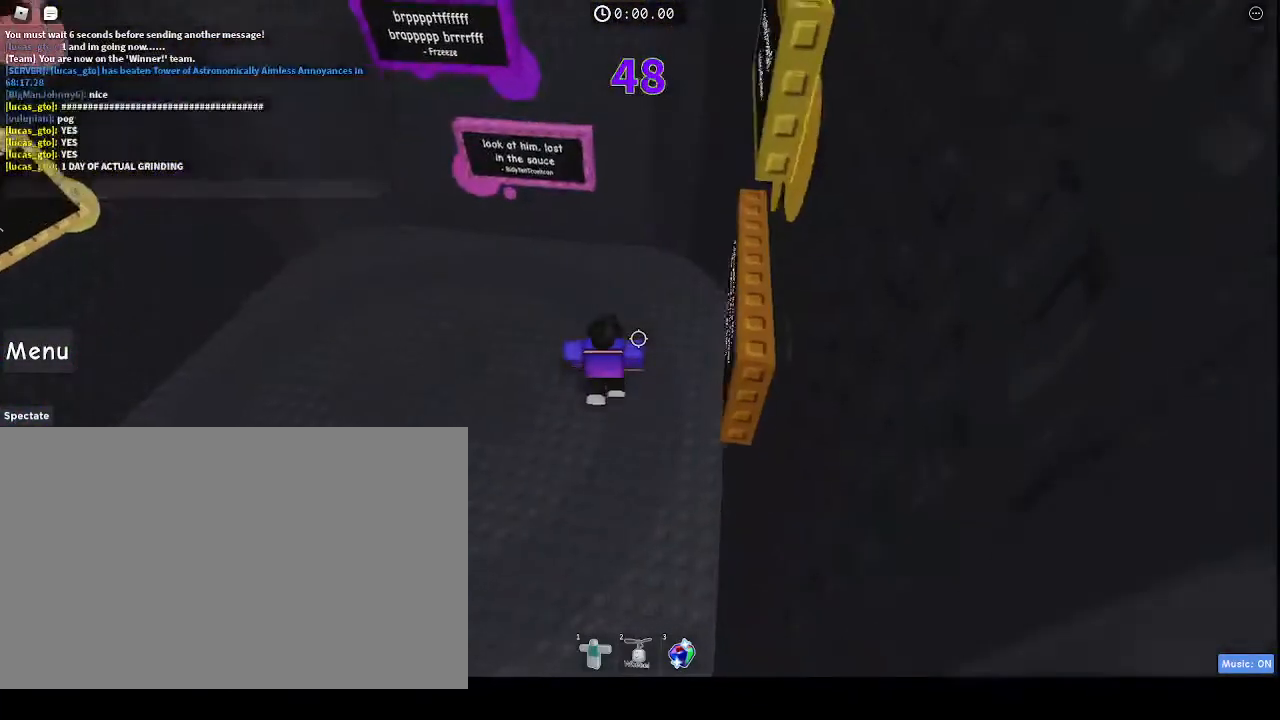
{"keys": ["a", "w"], "mouse": ["right"], "events": [[333, "w", "down"]]}
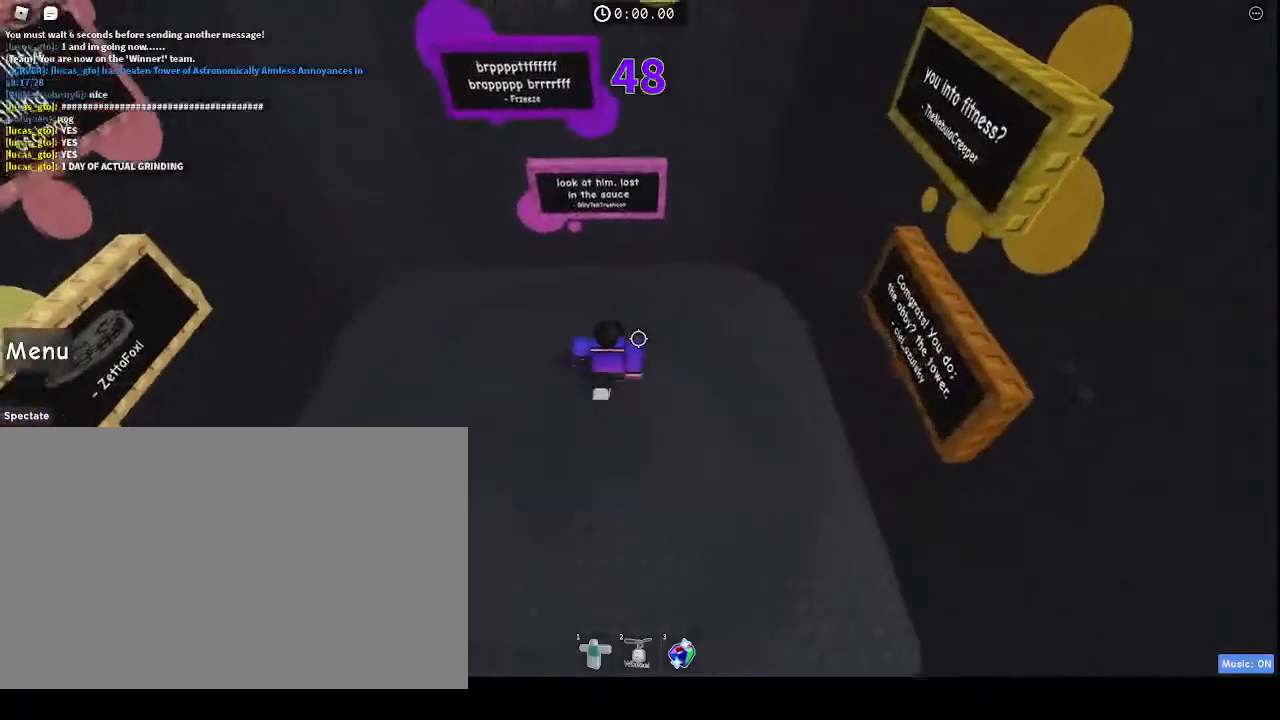
{"keys": [], "mouse": ["right"], "events": [[133, "a", "up"], [233, "w", "up"]]}
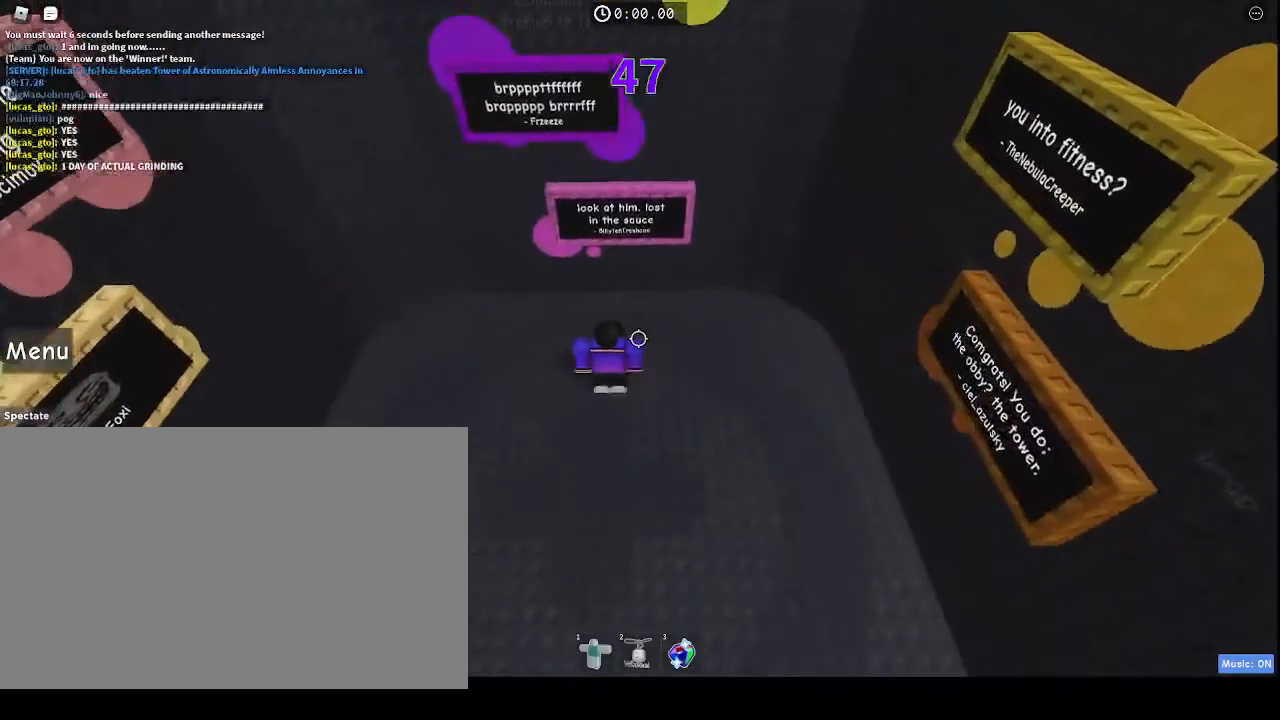
{"keys": [], "mouse": ["right"], "events": []}
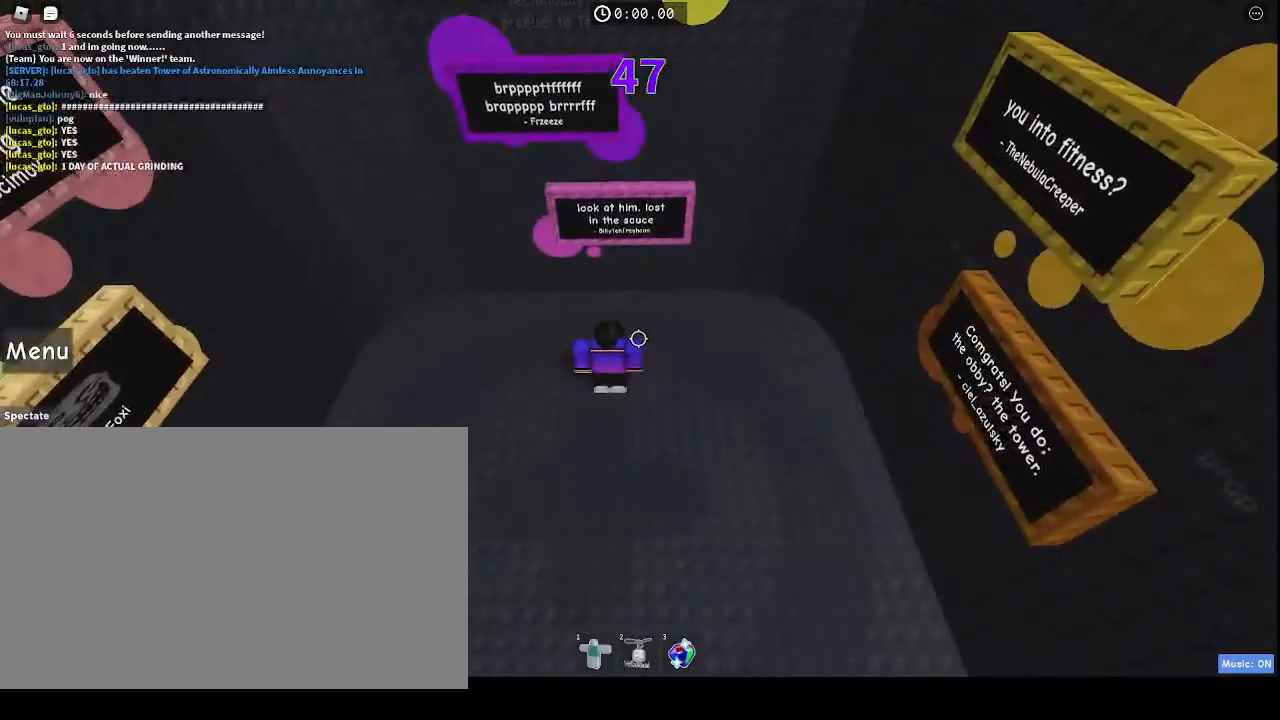
{"keys": [], "mouse": ["right"], "events": []}
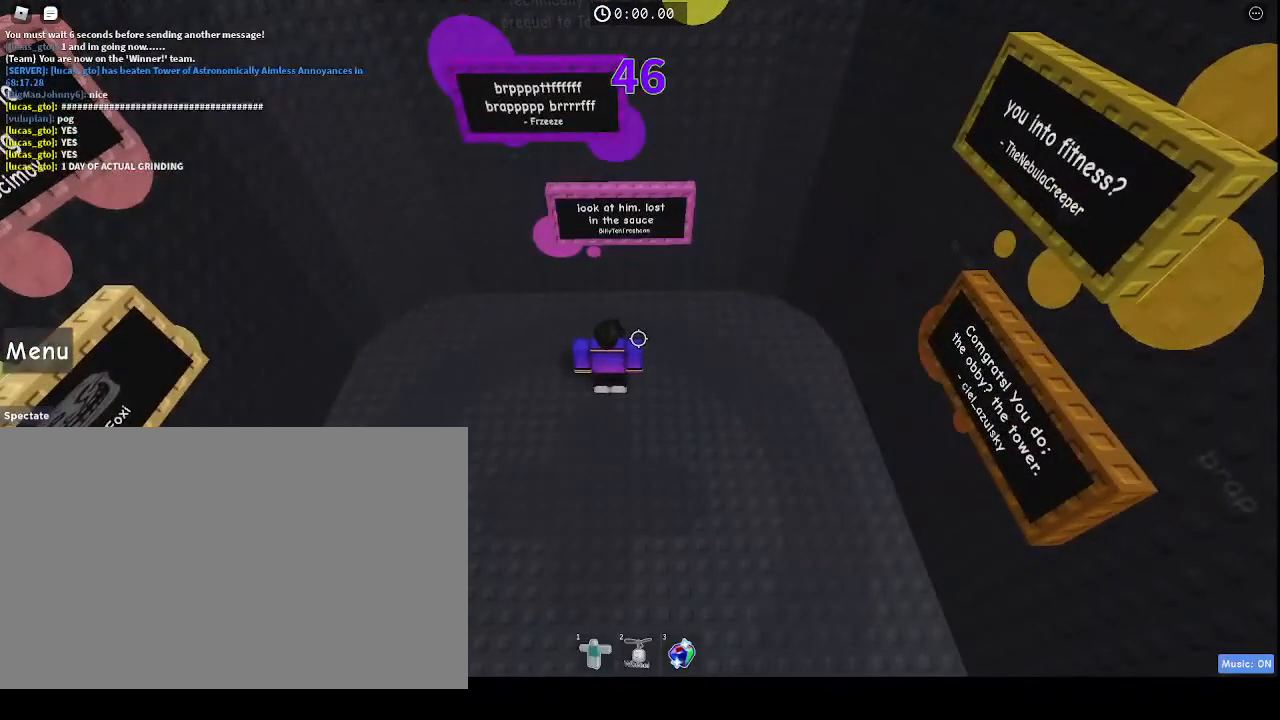
{"keys": ["s"], "mouse": ["right"], "events": [[33, "s", "down"]]}
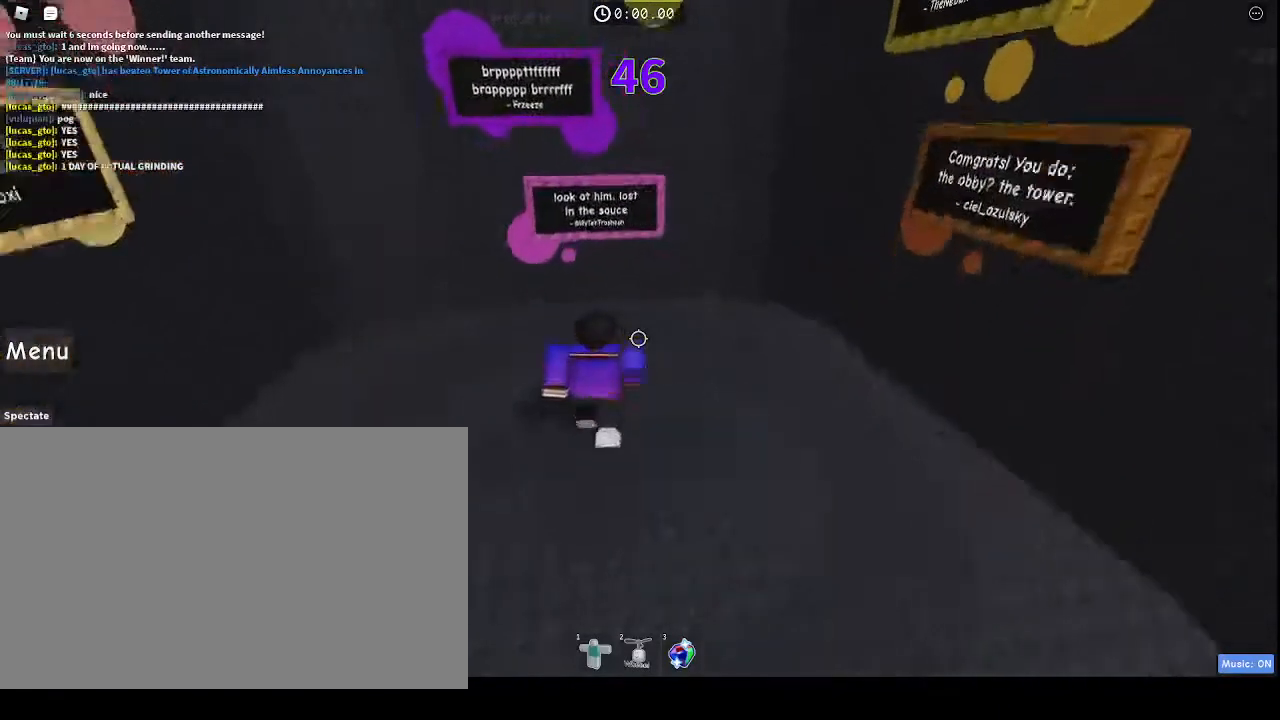
{"keys": [], "mouse": [], "events": [[67, "s", "up"], [133, "mouse_right", "up"]]}
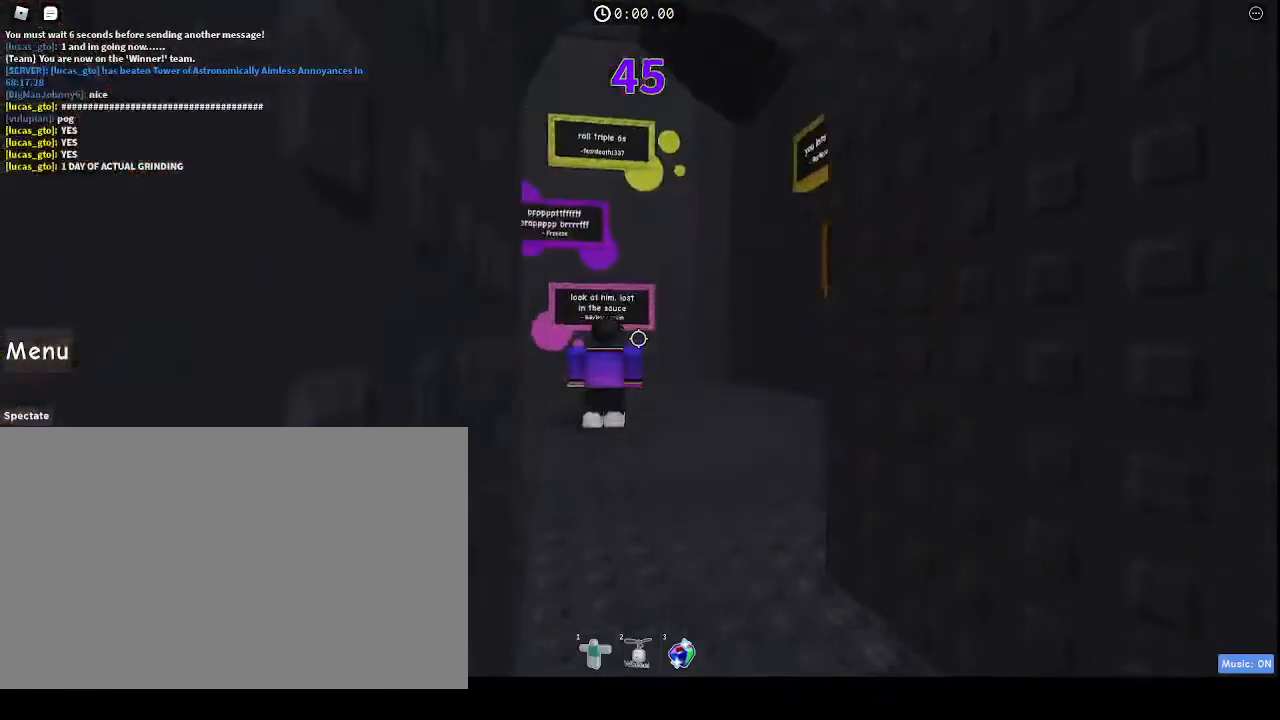
{"keys": [], "mouse": [], "events": []}
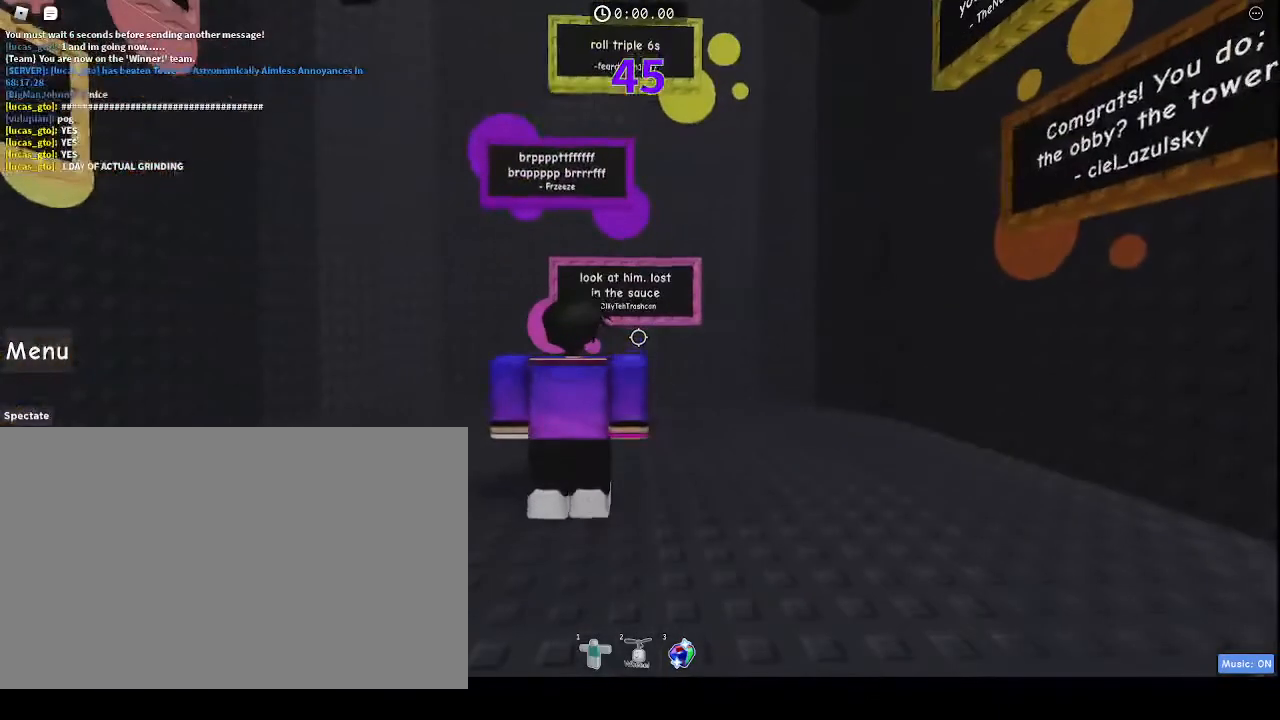
{"keys": [], "mouse": [], "events": []}
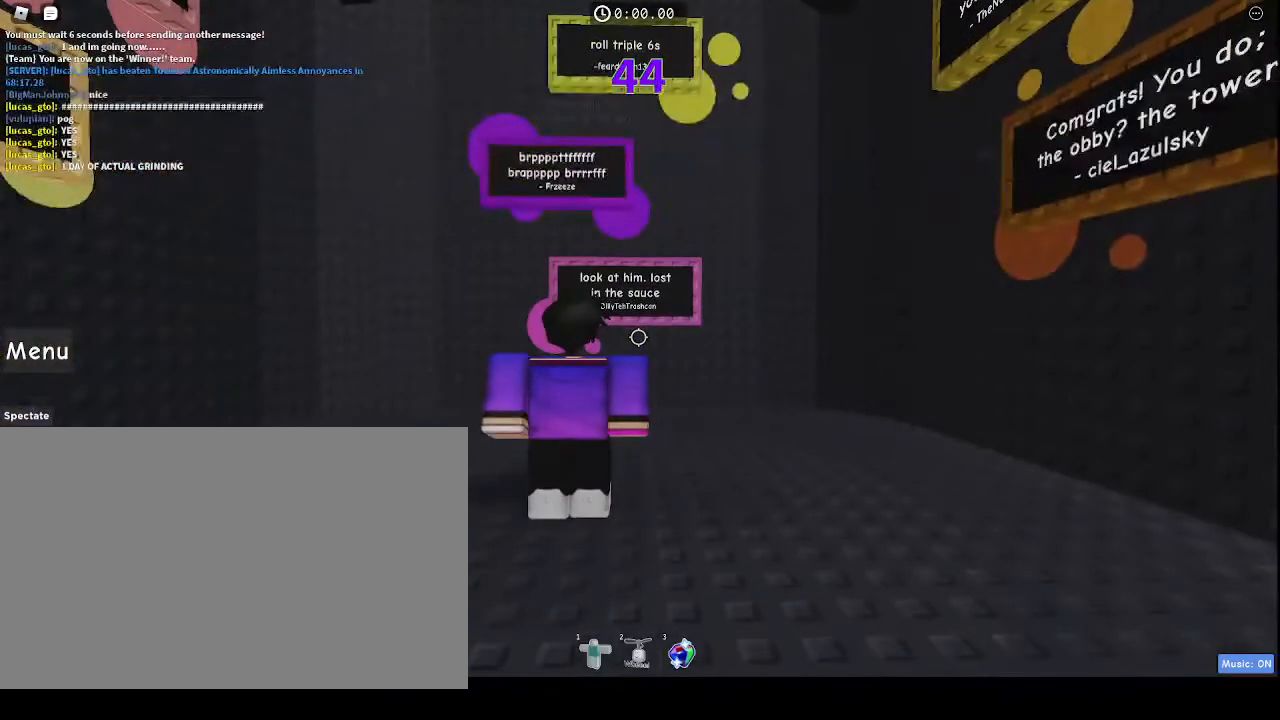
{"keys": [], "mouse": [], "events": []}
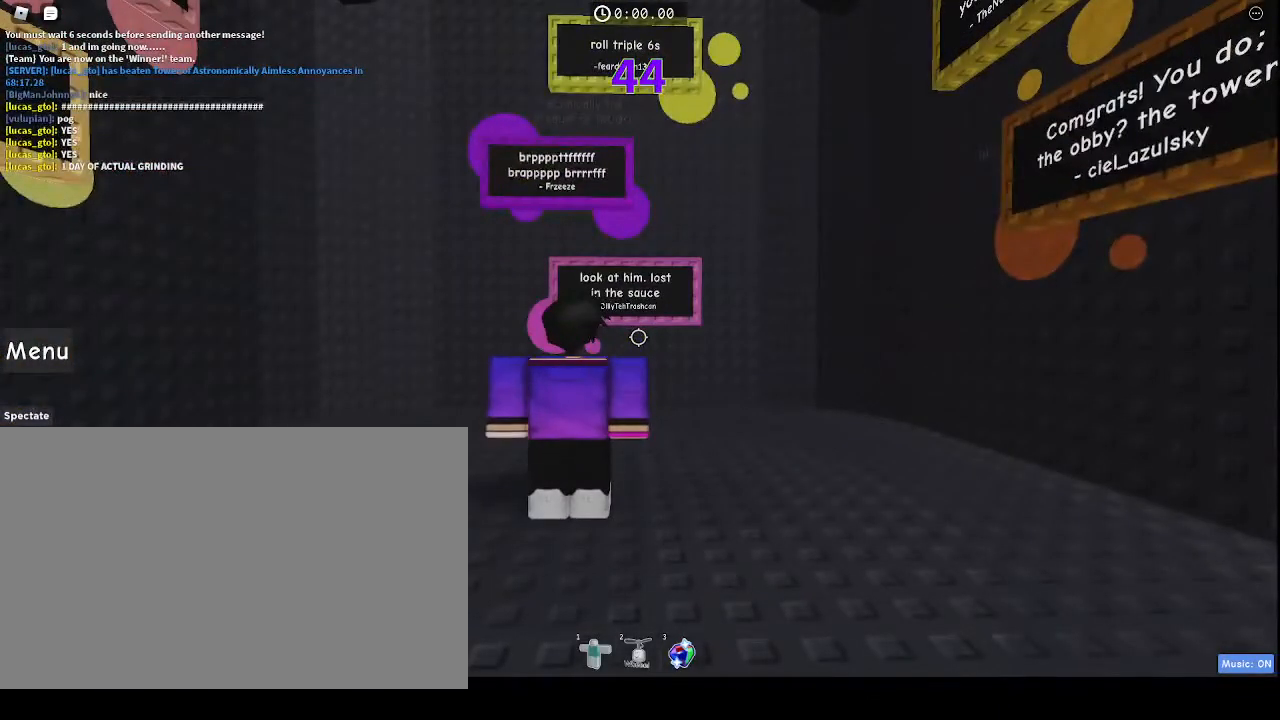
{"keys": [], "mouse": [], "events": []}
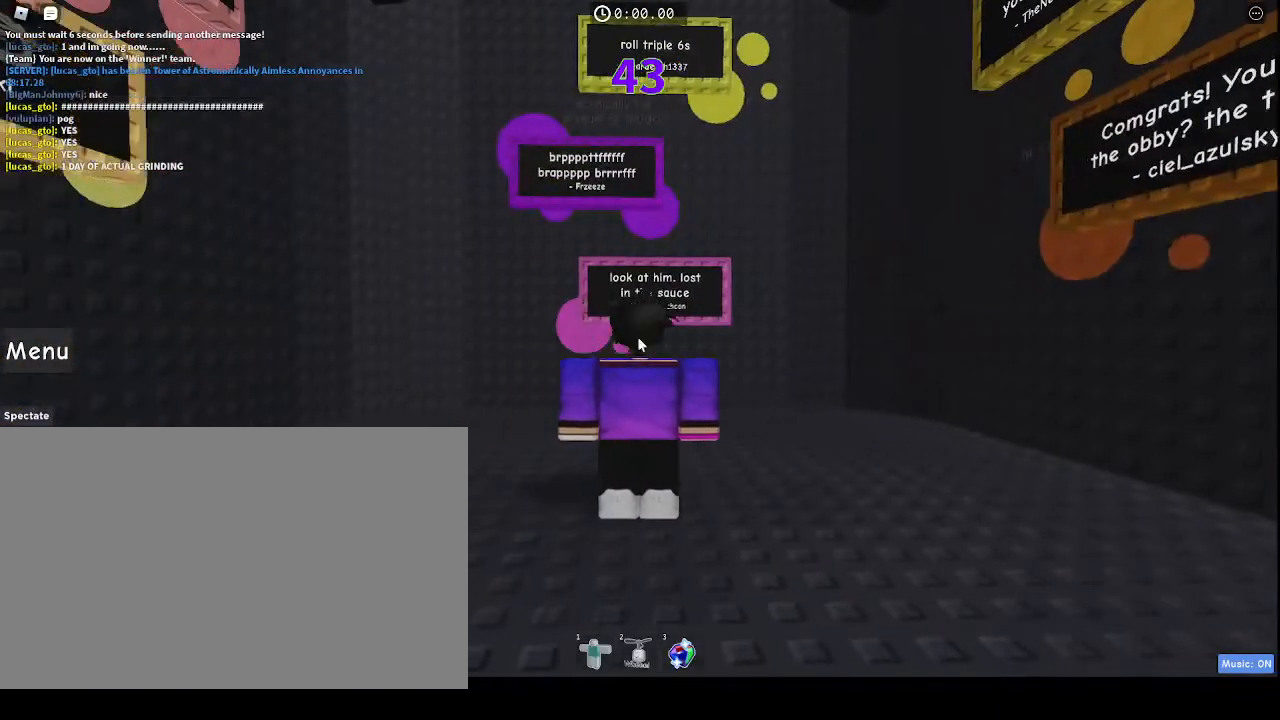
{"keys": [], "mouse": ["right"], "events": [[33, "shift", "down"], [167, "shift", "up"], [467, "mouse_right", "down"]]}
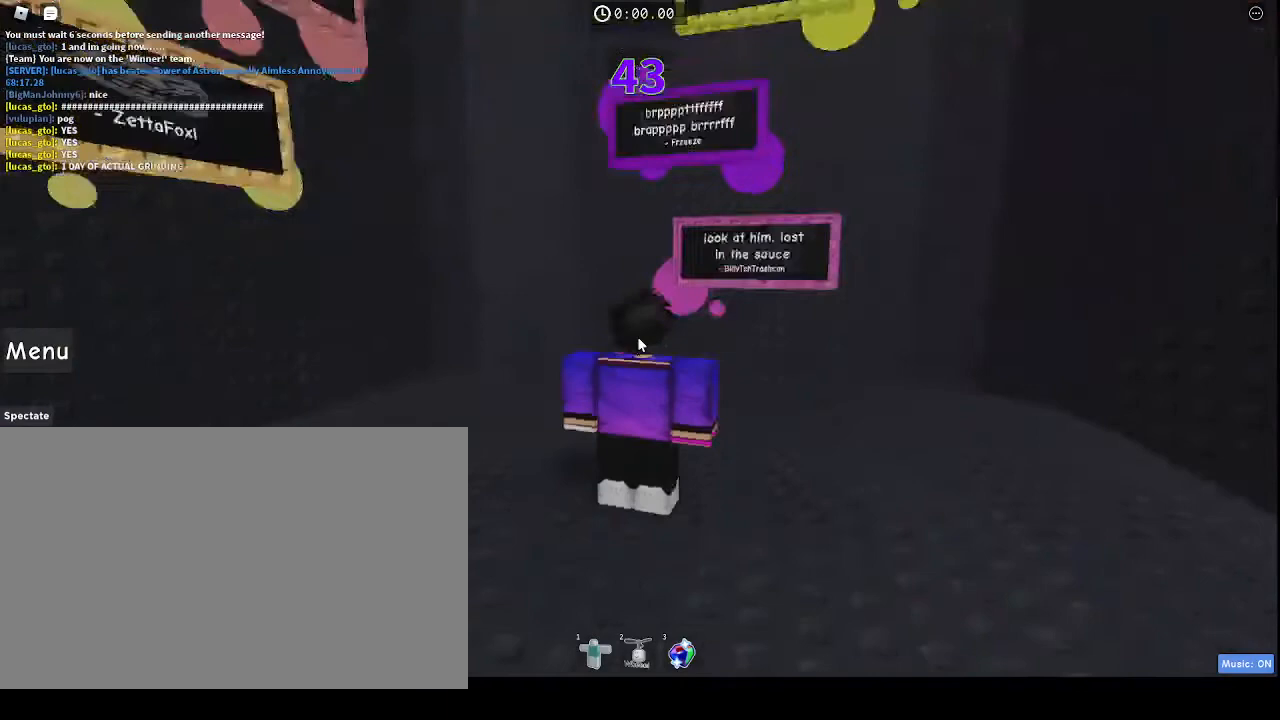
{"keys": ["shift", "w"], "mouse": ["right"], "events": [[267, "a", "down"], [433, "shift", "down"], [433, "w", "down"], [500, "a", "up"]]}
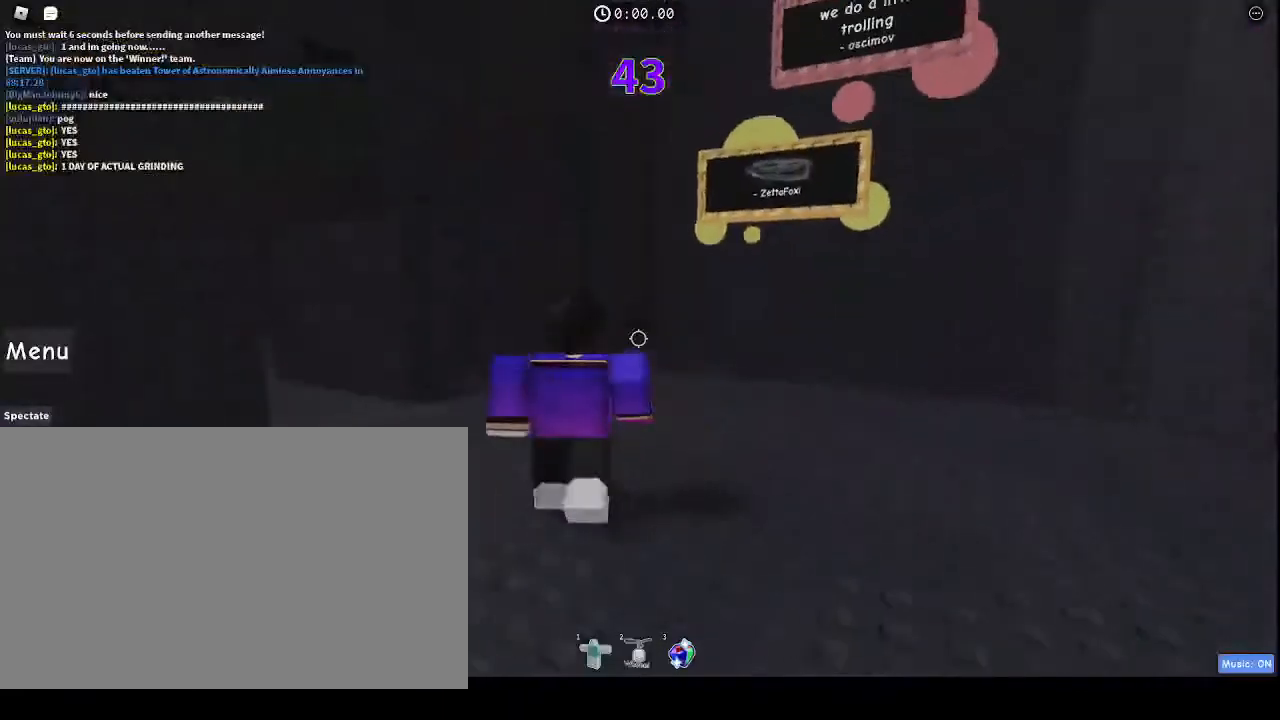
{"keys": [], "mouse": [], "events": [[33, "a", "down"], [100, "mouse_right", "up"], [100, "shift", "up"], [133, "a", "up"], [133, "w", "up"]]}
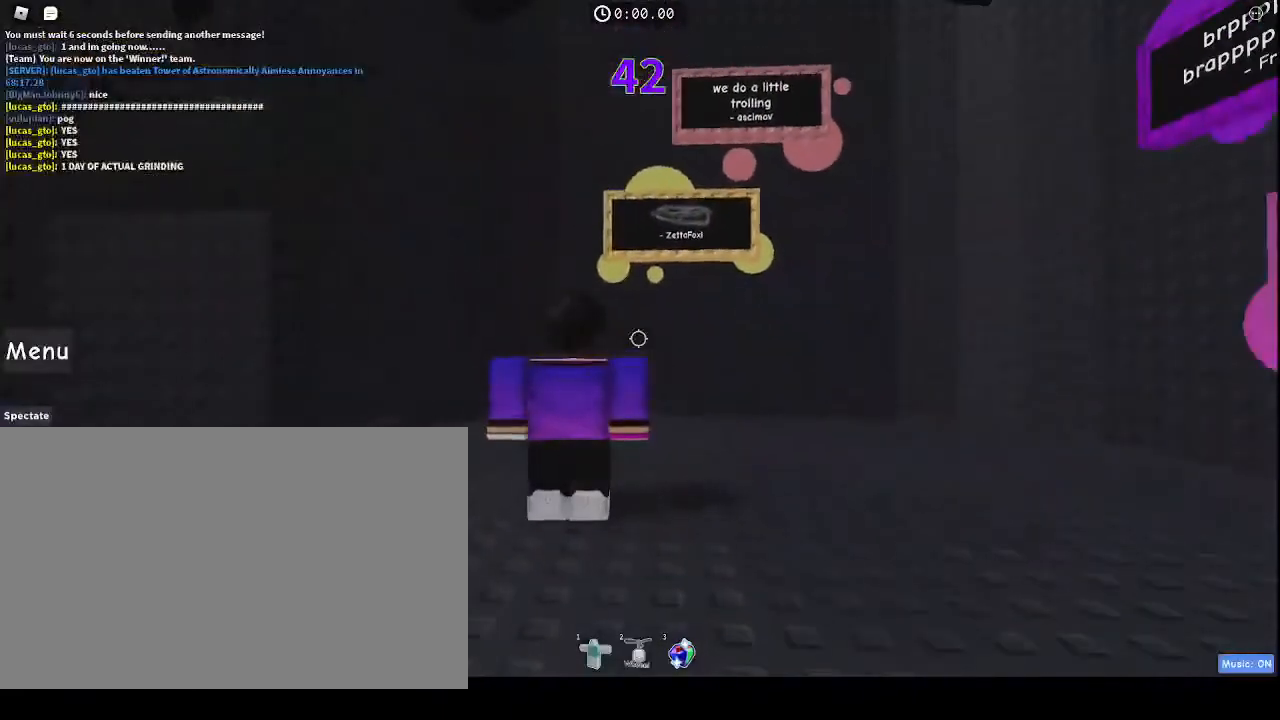
{"keys": [], "mouse": [], "events": []}
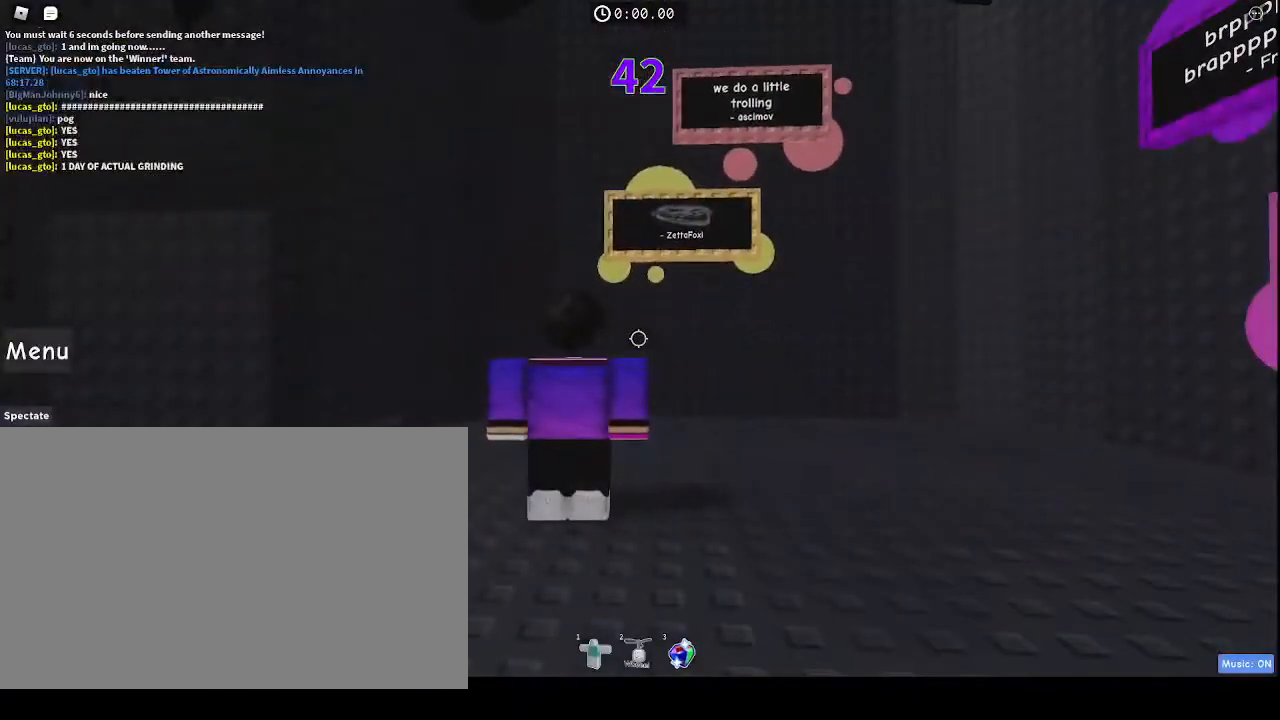
{"keys": ["w"], "mouse": [], "events": [[333, "w", "down"]]}
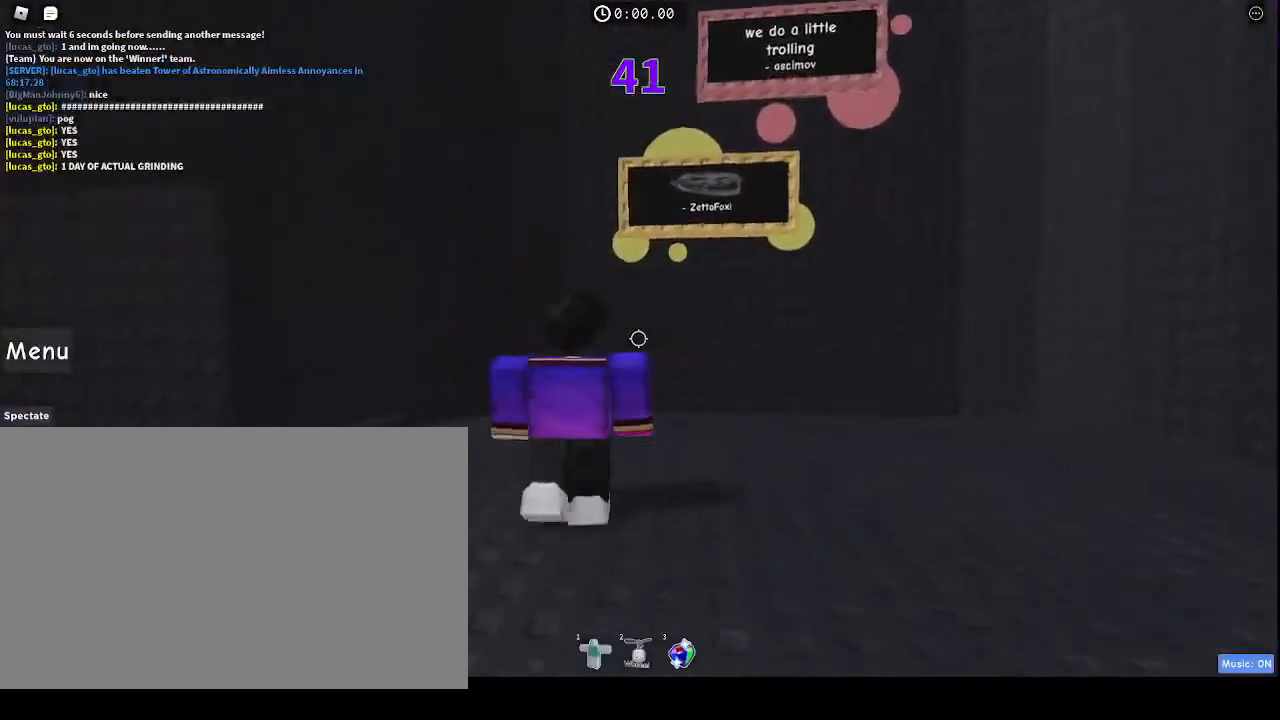
{"keys": [], "mouse": [], "events": [[267, "w", "up"]]}
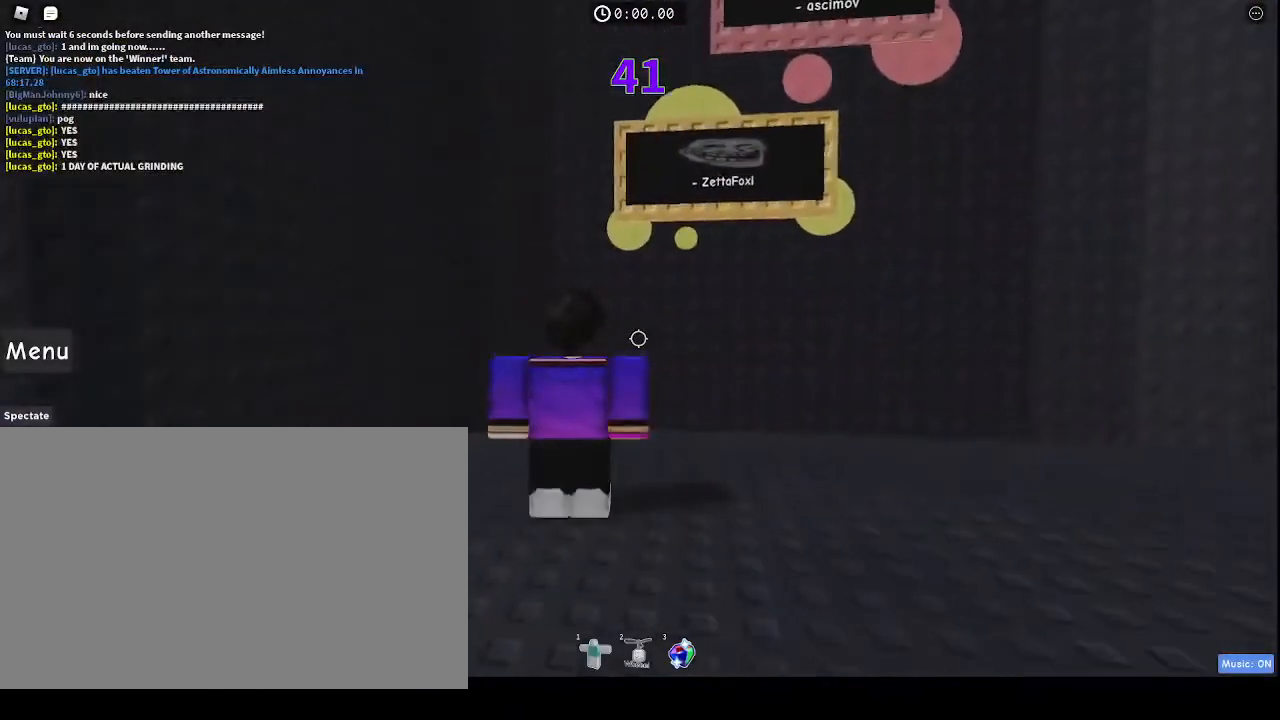
{"keys": [], "mouse": [], "events": [[200, "a", "down"], [233, "w", "down"], [400, "a", "up"], [433, "w", "up"]]}
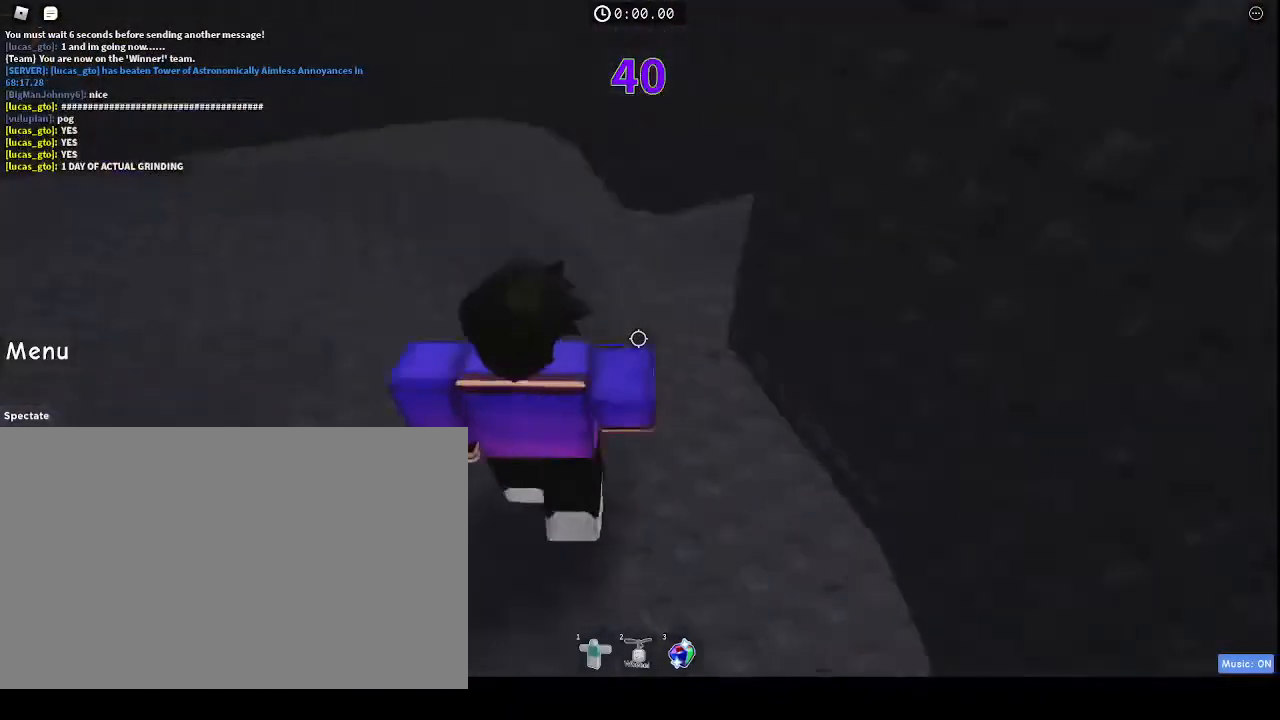
{"keys": ["d"], "mouse": ["right"], "events": [[233, "mouse_right", "down"], [267, "d", "down"]]}
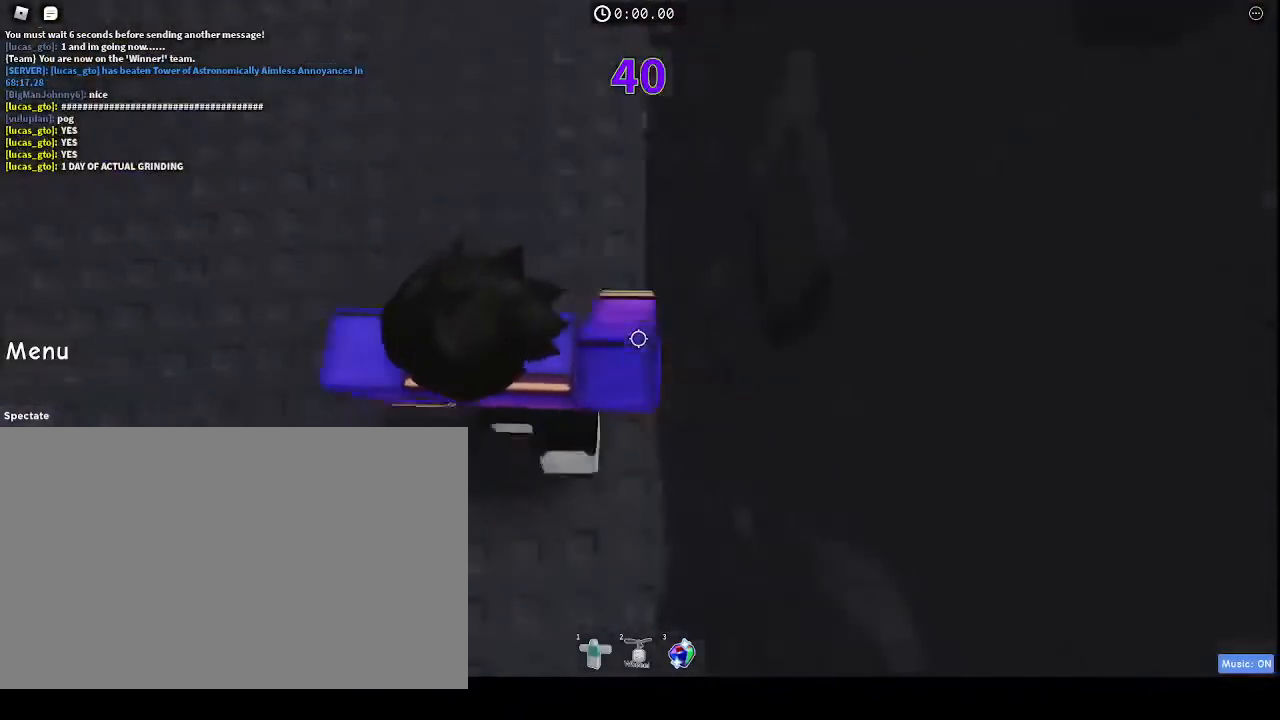
{"keys": ["d"], "mouse": ["right"], "events": [[33, "d", "up"], [467, "d", "down"]]}
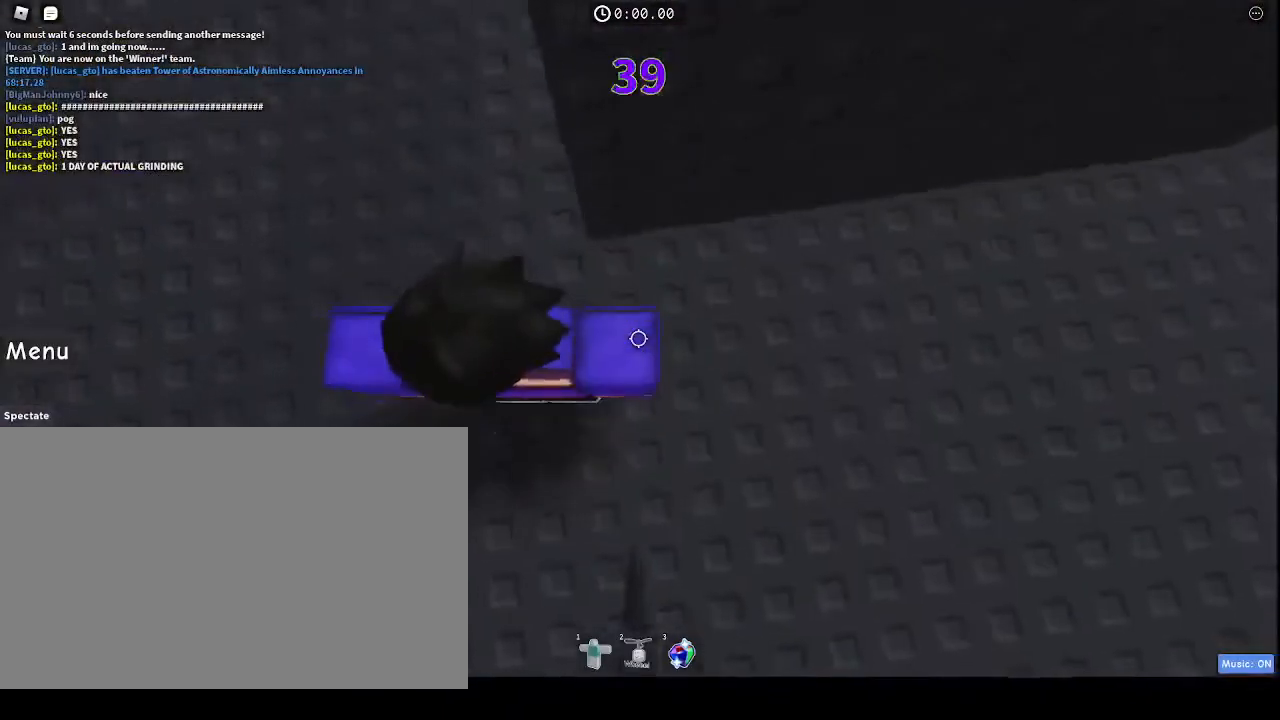
{"keys": ["d", "s"], "mouse": ["right"]}
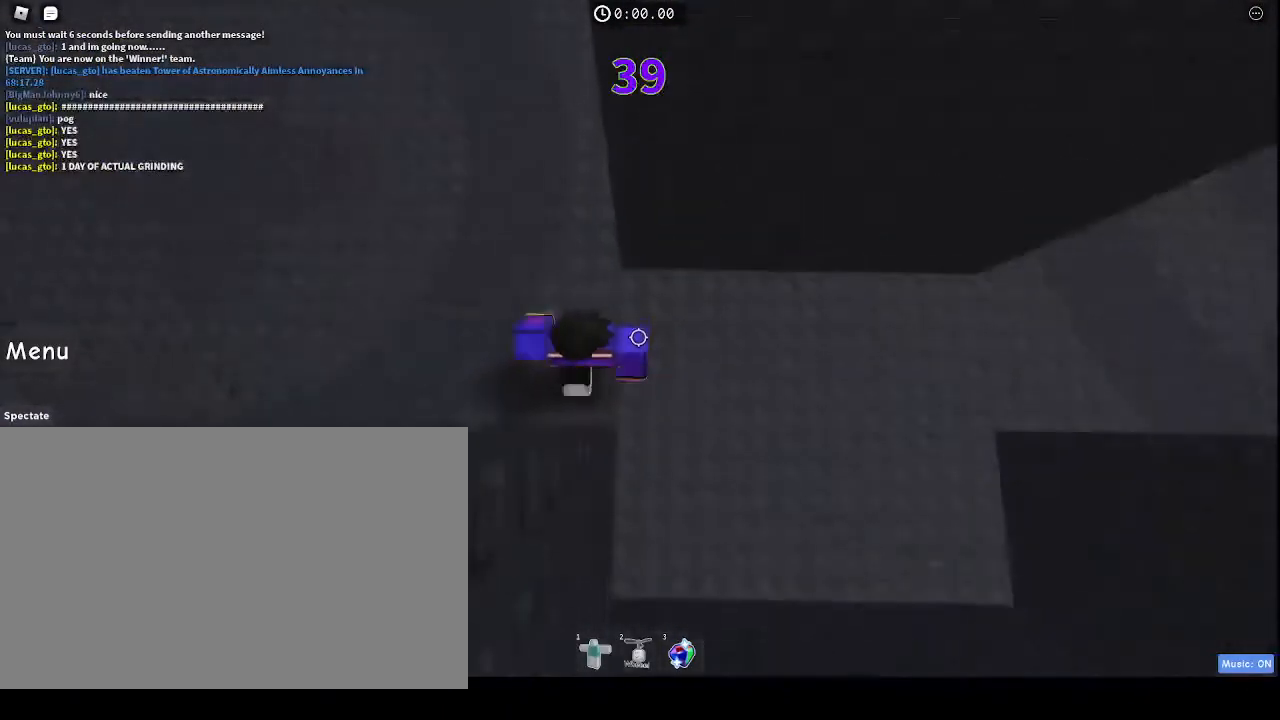
{"keys": ["d"], "mouse": ["right"], "events": [[433, "s", "up"]]}
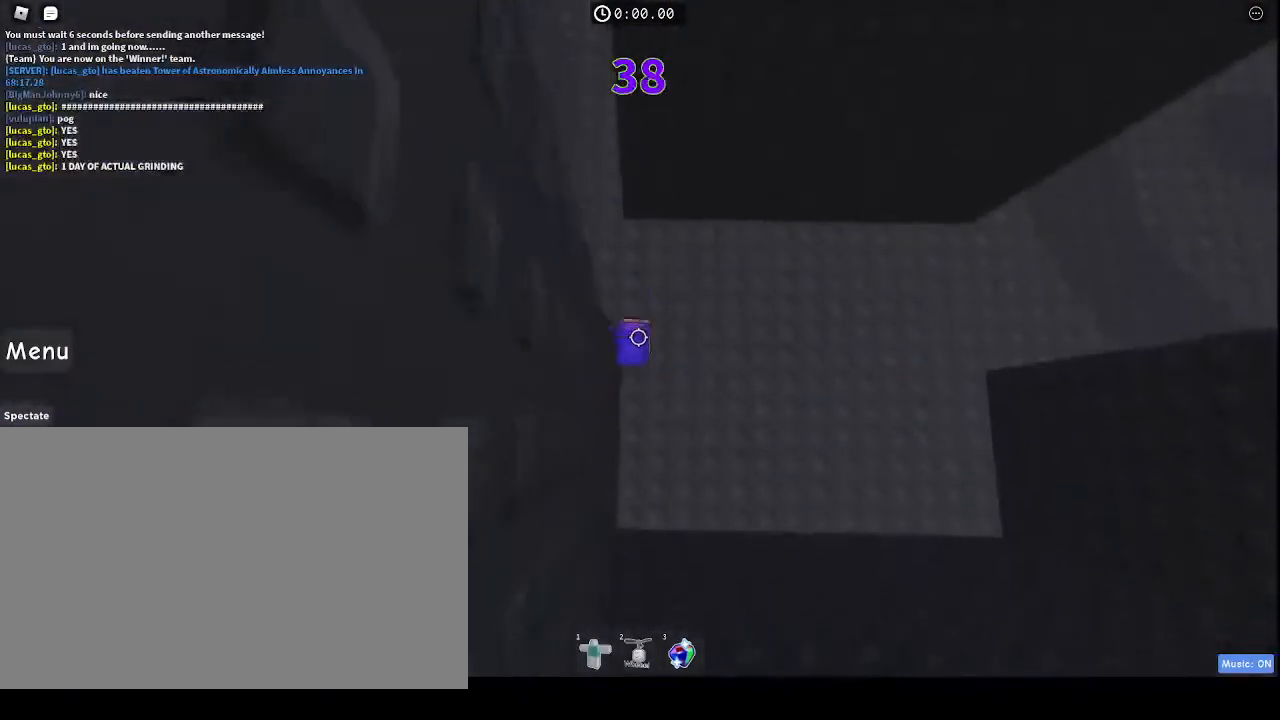
{"keys": ["w"], "mouse": [], "events": [[33, "w", "down"], [100, "d", "up"], [367, "mouse_right", "up"]]}
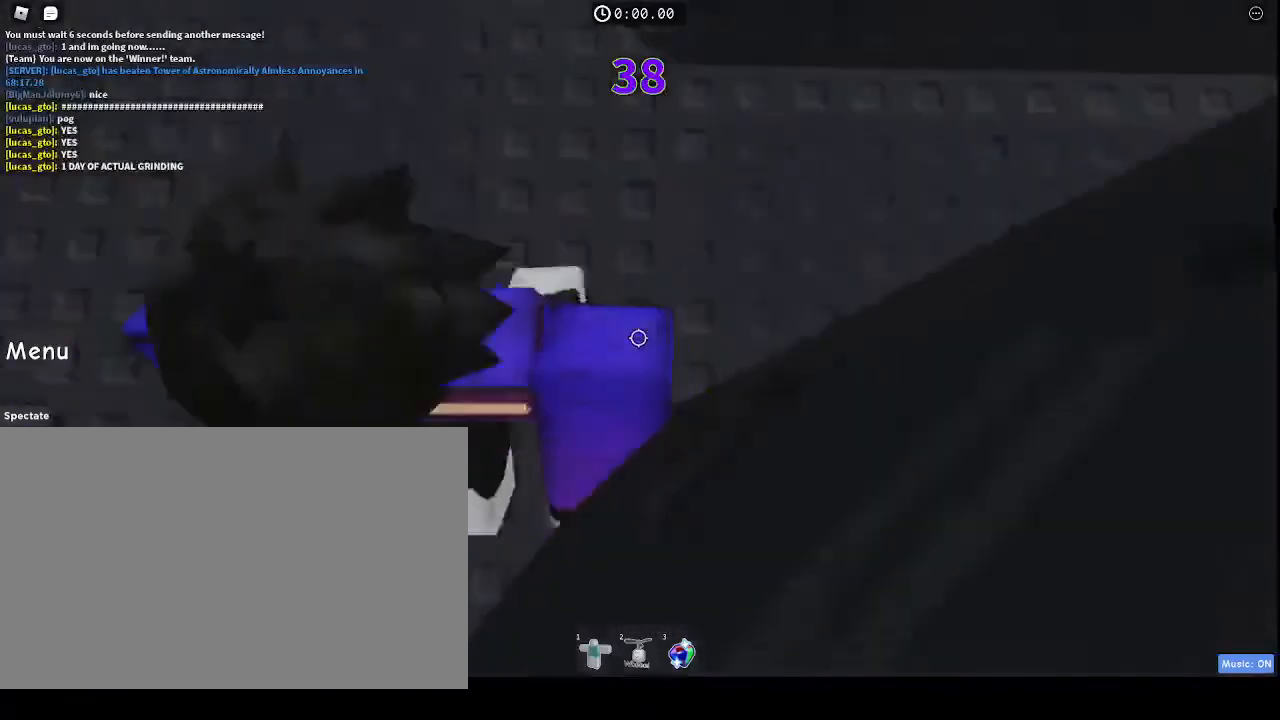
{"keys": ["d"], "mouse": ["right"], "events": [[167, "d", "down"], [433, "mouse_right", "down"], [467, "w", "up"]]}
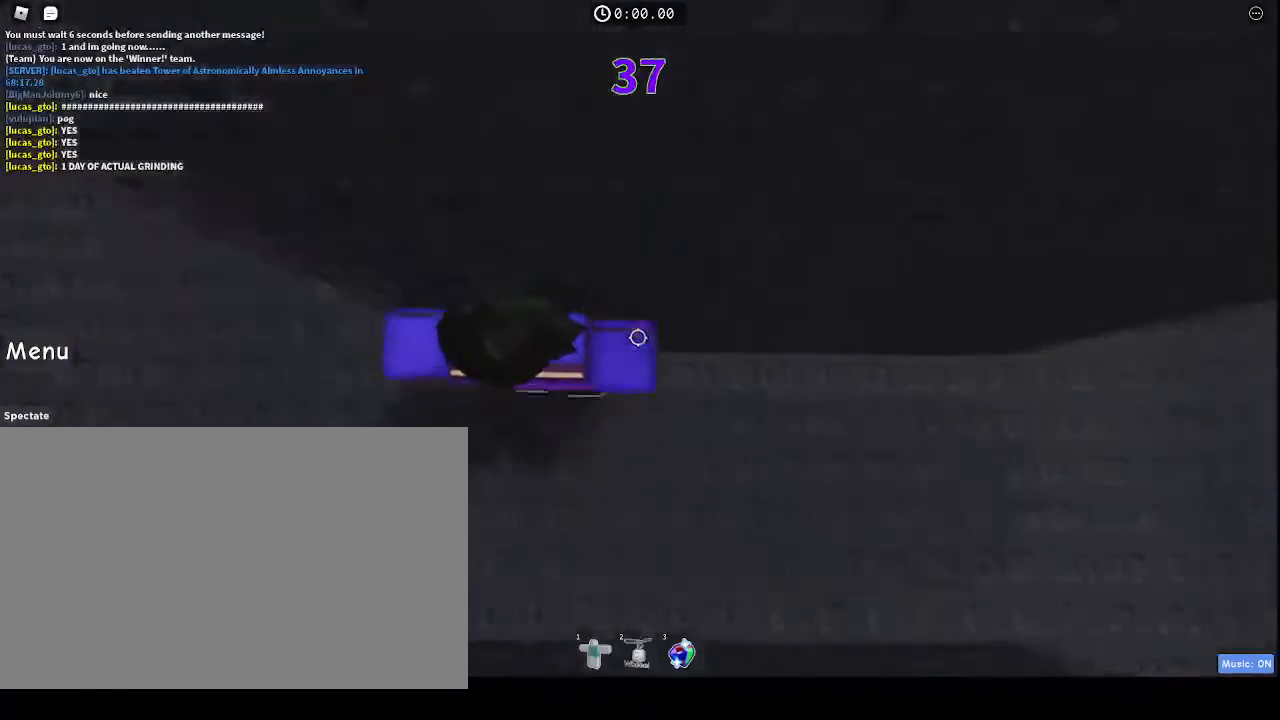
{"keys": ["d"], "mouse": ["right"], "events": []}
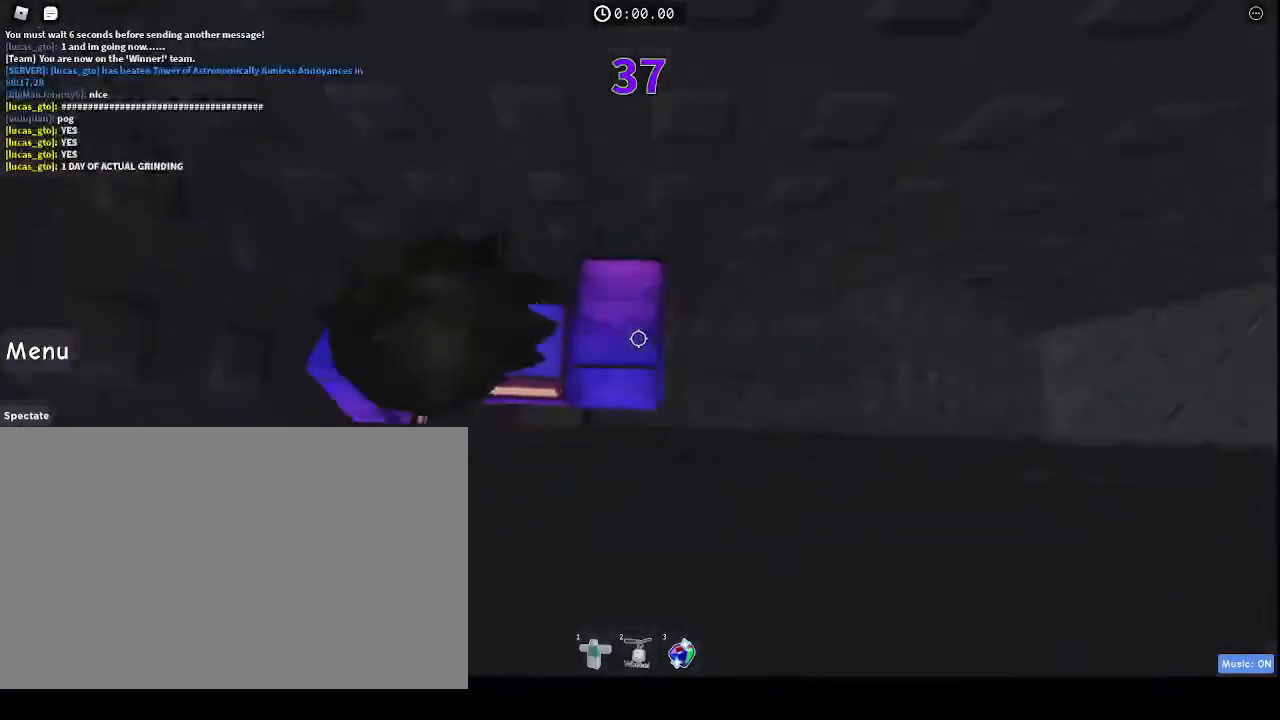
{"keys": ["d"], "mouse": ["right"], "events": []}
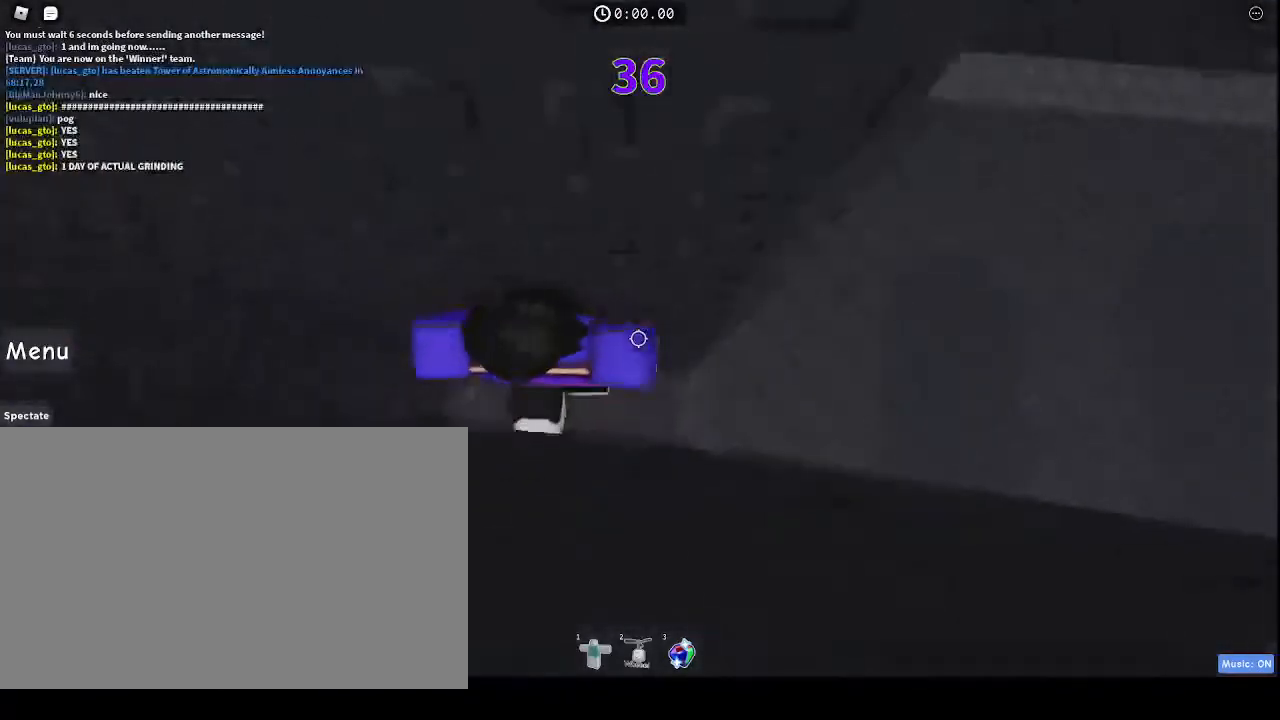
{"keys": ["w"], "mouse": ["right"], "events": [[67, "mouse_wheel", "down"], [167, "shift", "down"], [233, "mouse_wheel", "up"], [333, "w", "down"], [433, "shift", "up"], [467, "d", "up"]]}
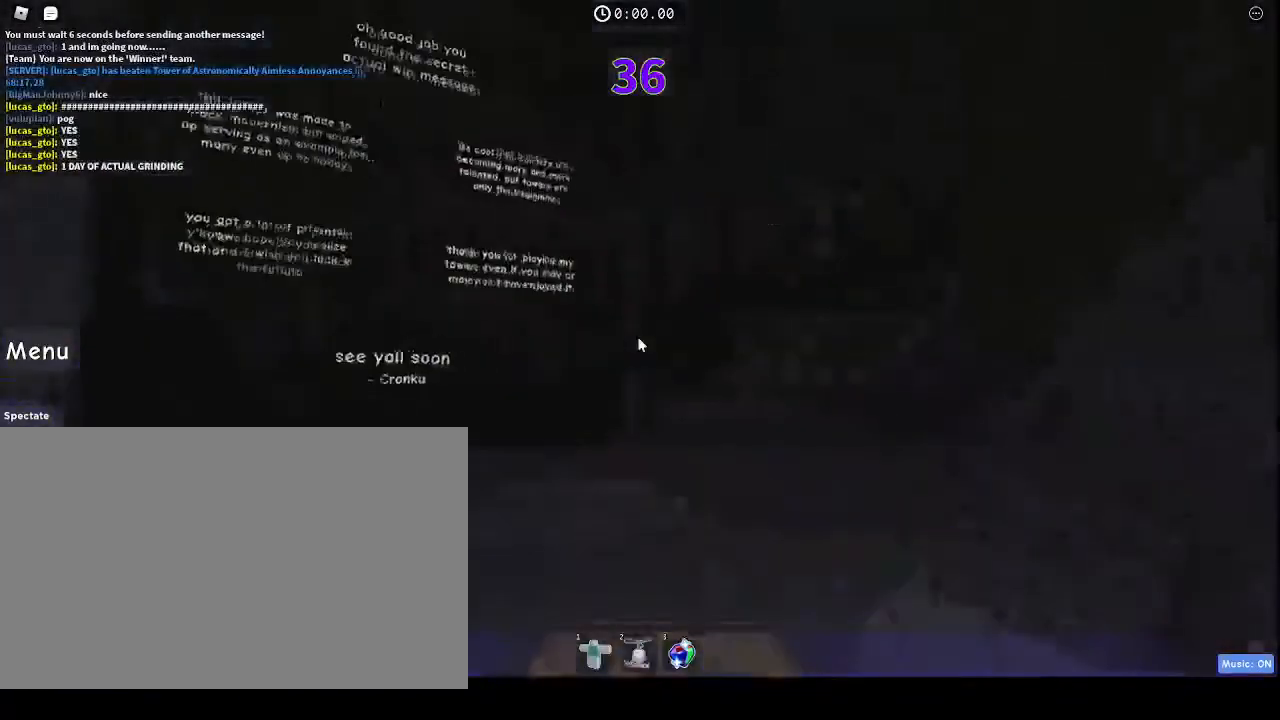
{"keys": [], "mouse": ["right"], "events": [[333, "a", "down"], [500, "a", "up"], [500, "w", "up"]]}
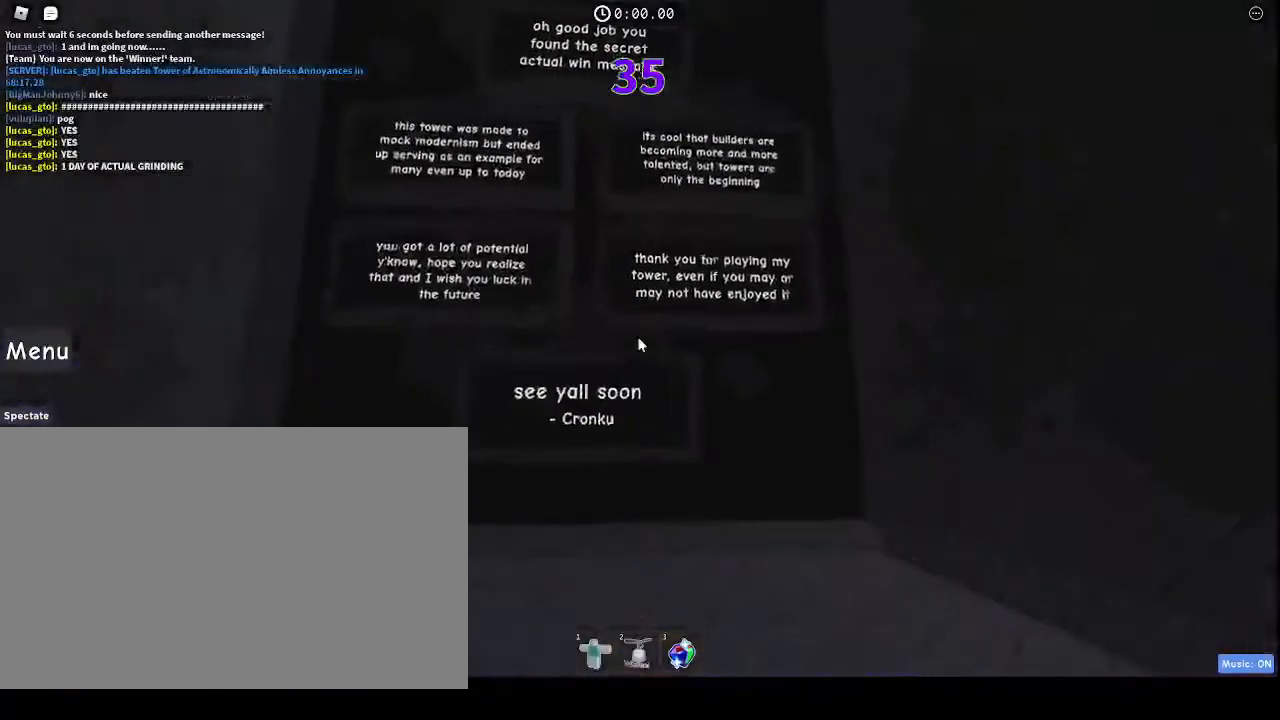
{"keys": [], "mouse": [], "events": [[167, "s", "down"], [367, "mouse_right", "up"], [467, "s", "up"]]}